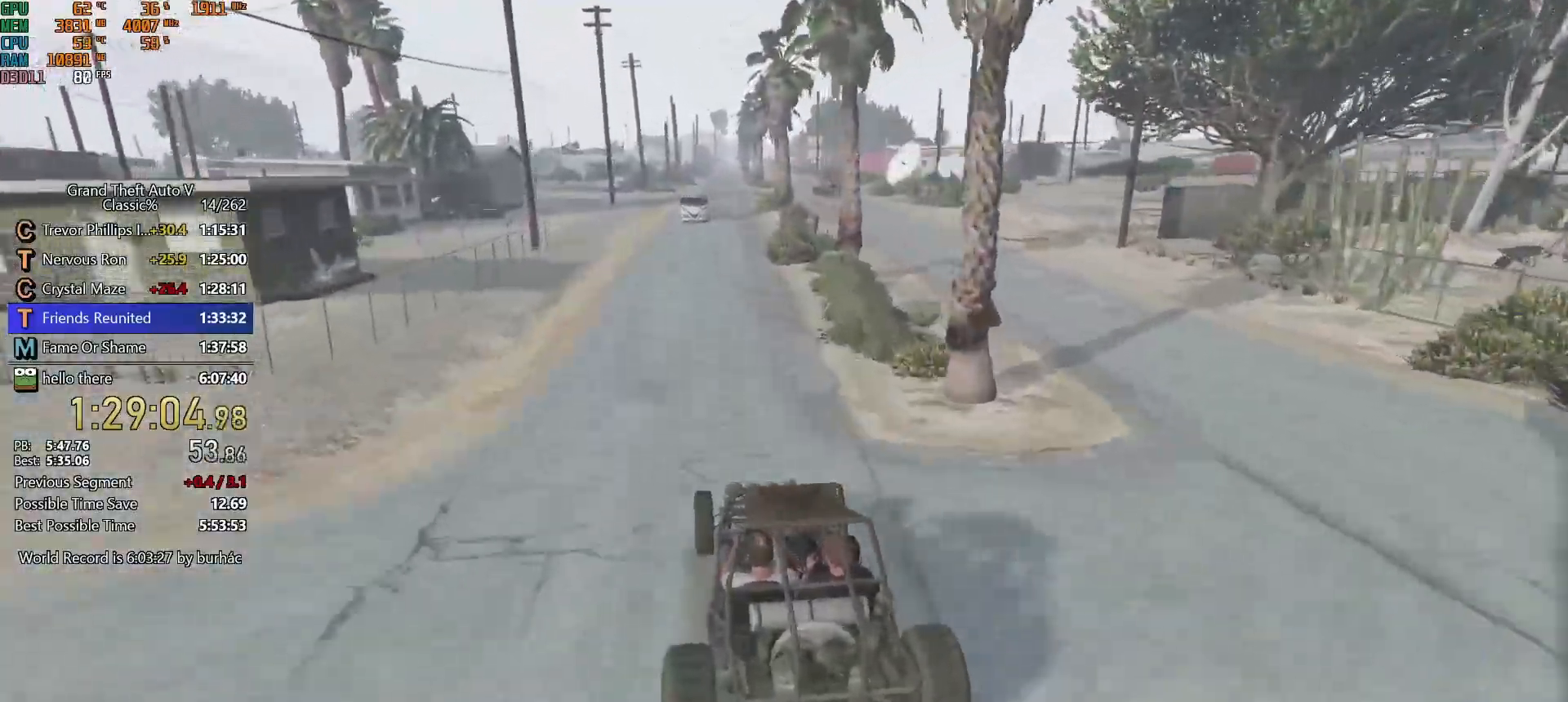
Gameplay with keyboard and mouse; each line is a JSON object with the keys and mouse buttons held at the frame after it. "events" lists presses ("down") and releases ("up") of "1", "2", "3", "4", "5", "6", "7", "a", "c", "caps_lock", "ctrl", "d", "down", "e", "escape", "f", "f5", "f6", "f7", "h", "left", "p", "q", "r", "return", "right", "s", "shift", "space", "tab", "up", "v", "w", "mouse_left", "mouse_middle", "mouse_right", "mouse_mb4", "mouse_mb5", "mouse_wheel_up" and "mouse_wheel_down" between this image and that frame as [ms after this image, input, new state], when the widget could be followed in between. "mouse_left", "mouse_middle", "mouse_right", "mouse_mb4", "mouse_mb5", "mouse_wheel_up", "mouse_wheel_down" = the "left", "middle", "right", "mb4", "mb5", "wheel_up", "wheel_down" buttons of the "mouse" list. No other keys are recorded. Not read: mouse_move.
{"keys": ["w"], "mouse": [], "events": [[100, "d", "up"]]}
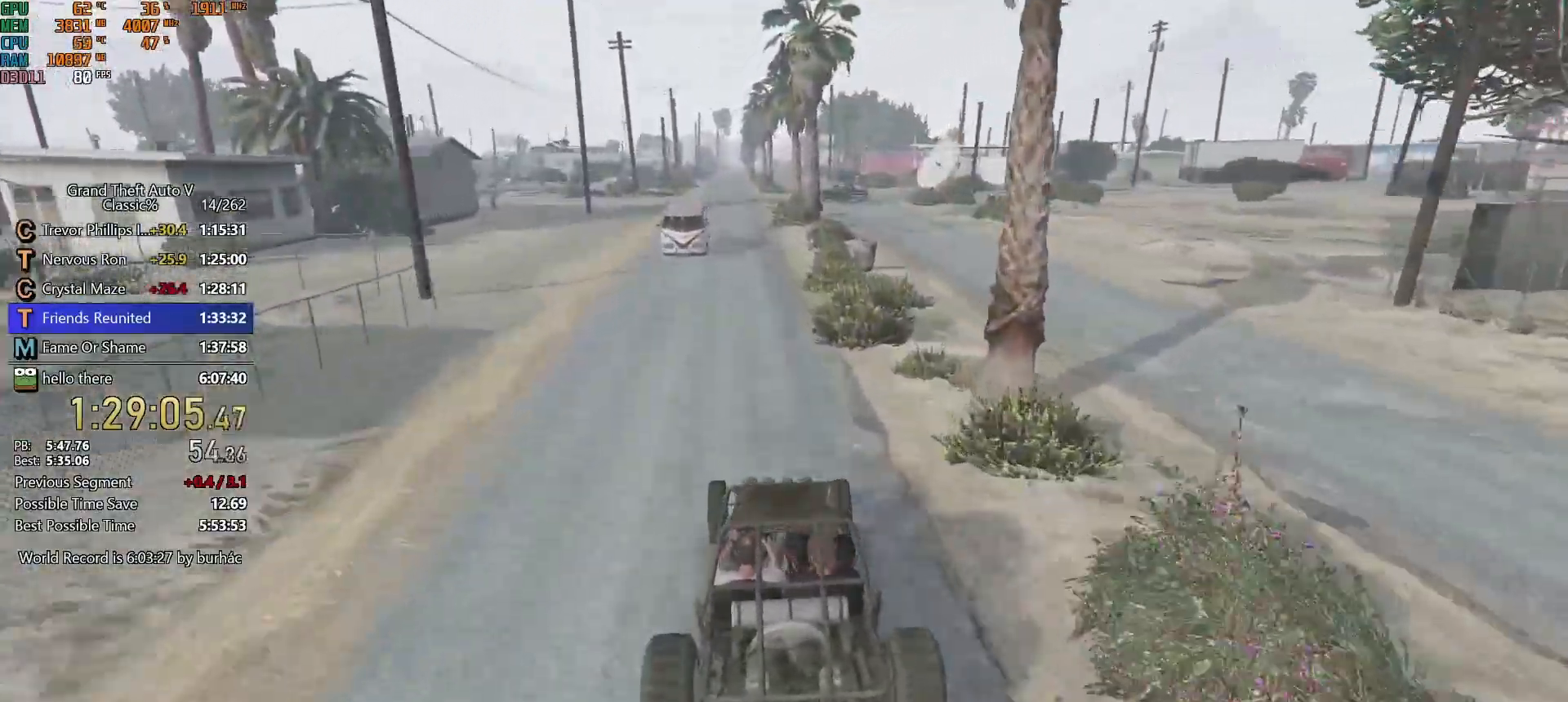
{"keys": ["w"], "mouse": [], "events": [[400, "a", "down"], [450, "a", "up"]]}
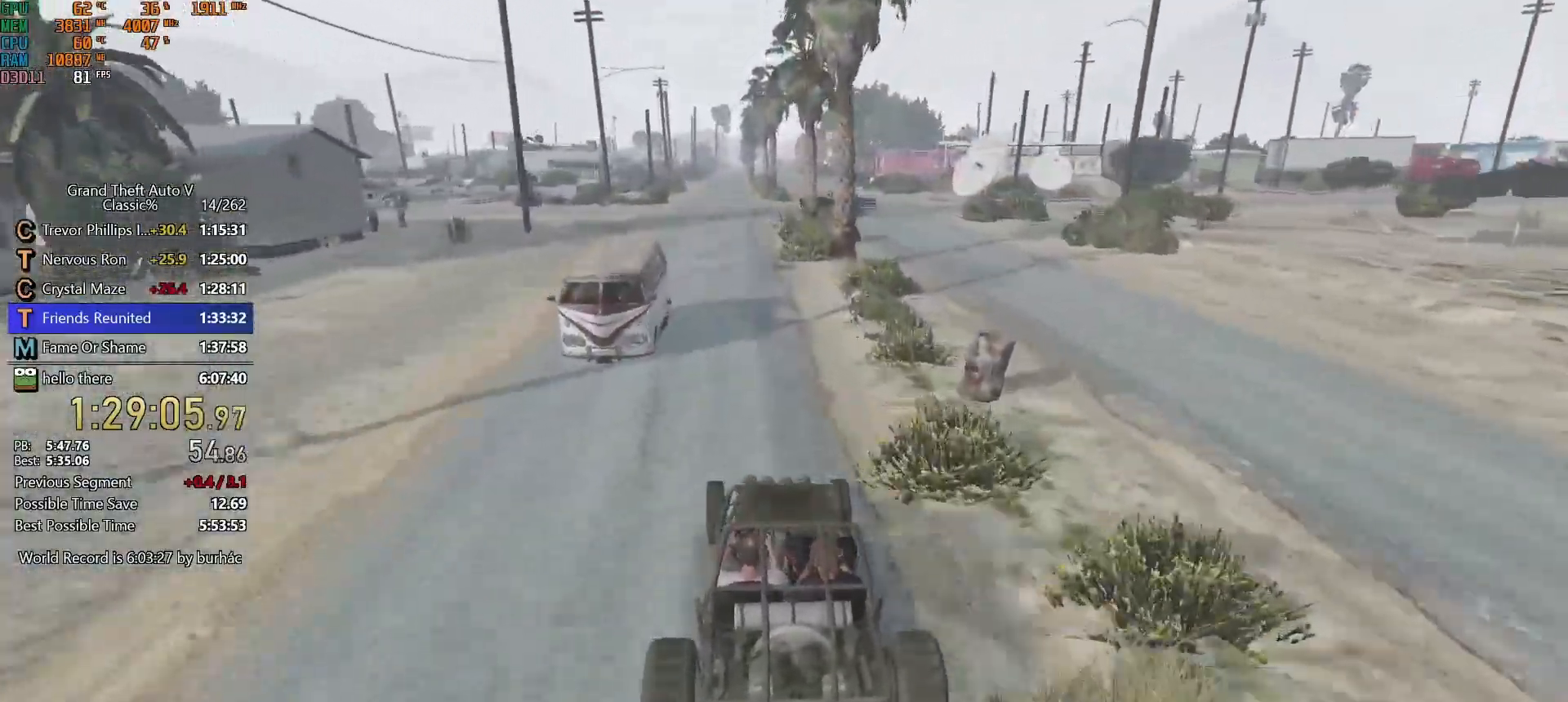
{"keys": ["d", "w"], "mouse": [], "events": [[183, "a", "down"], [217, "a", "up"], [317, "d", "down"], [417, "d", "up"], [500, "d", "down"]]}
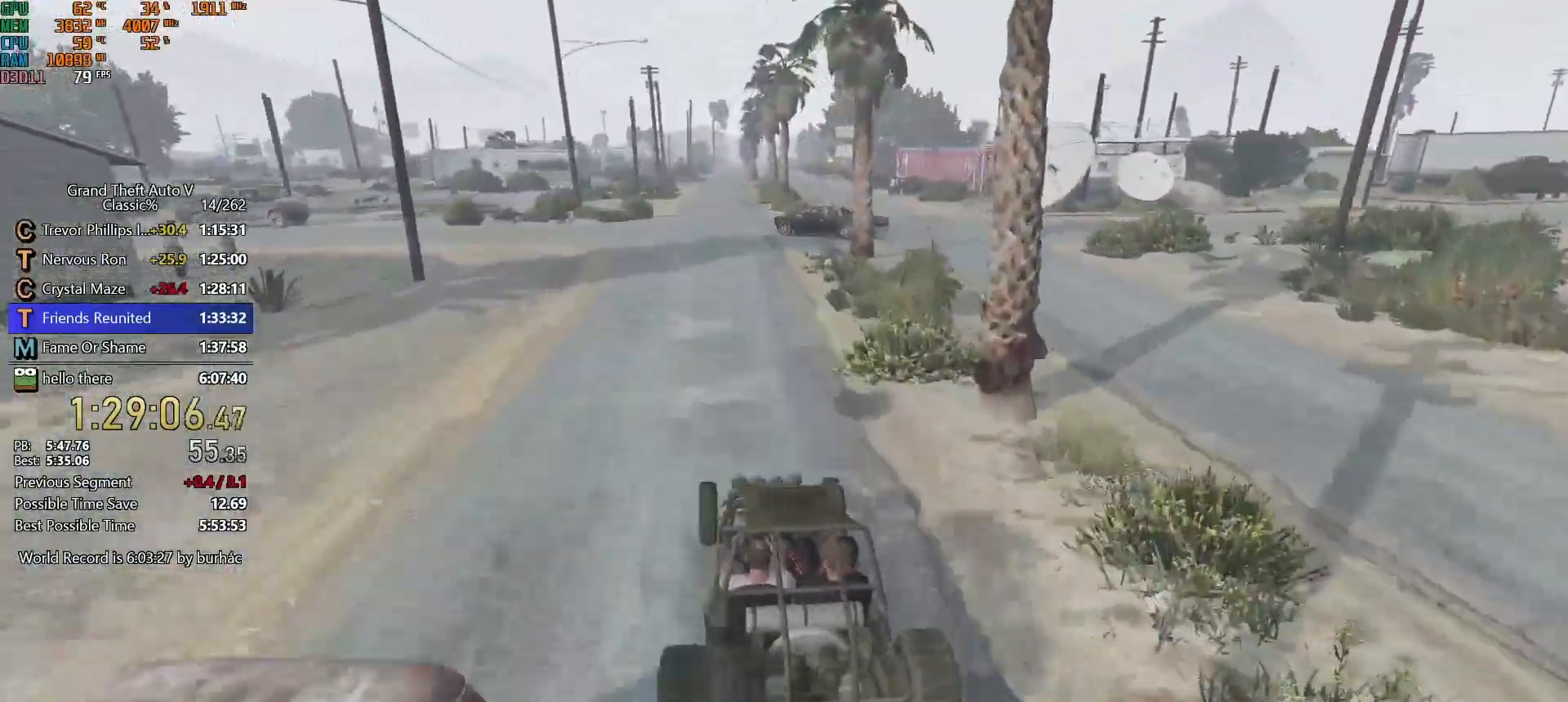
{"keys": ["w"], "mouse": [], "events": [[150, "d", "up"], [333, "d", "down"], [383, "d", "up"]]}
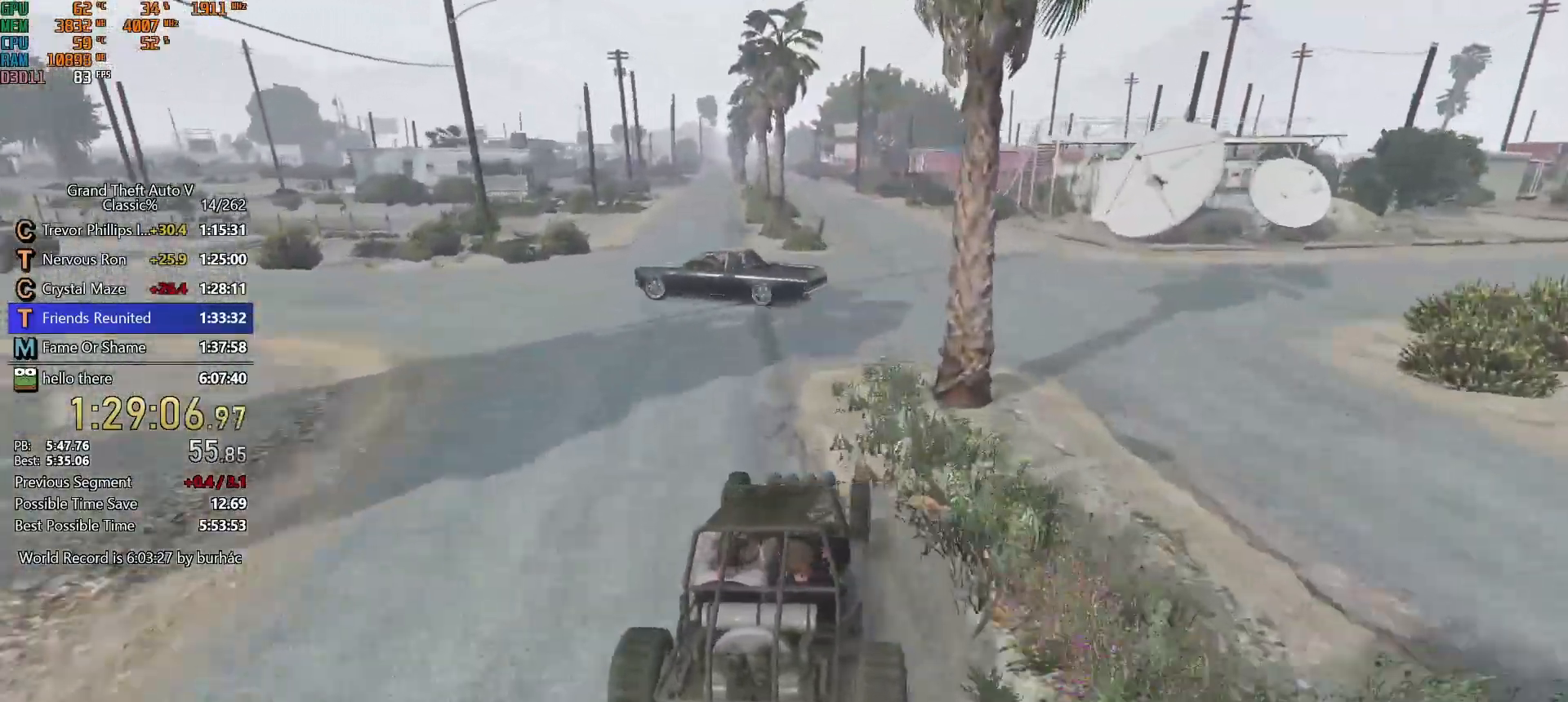
{"keys": ["w"], "mouse": [], "events": []}
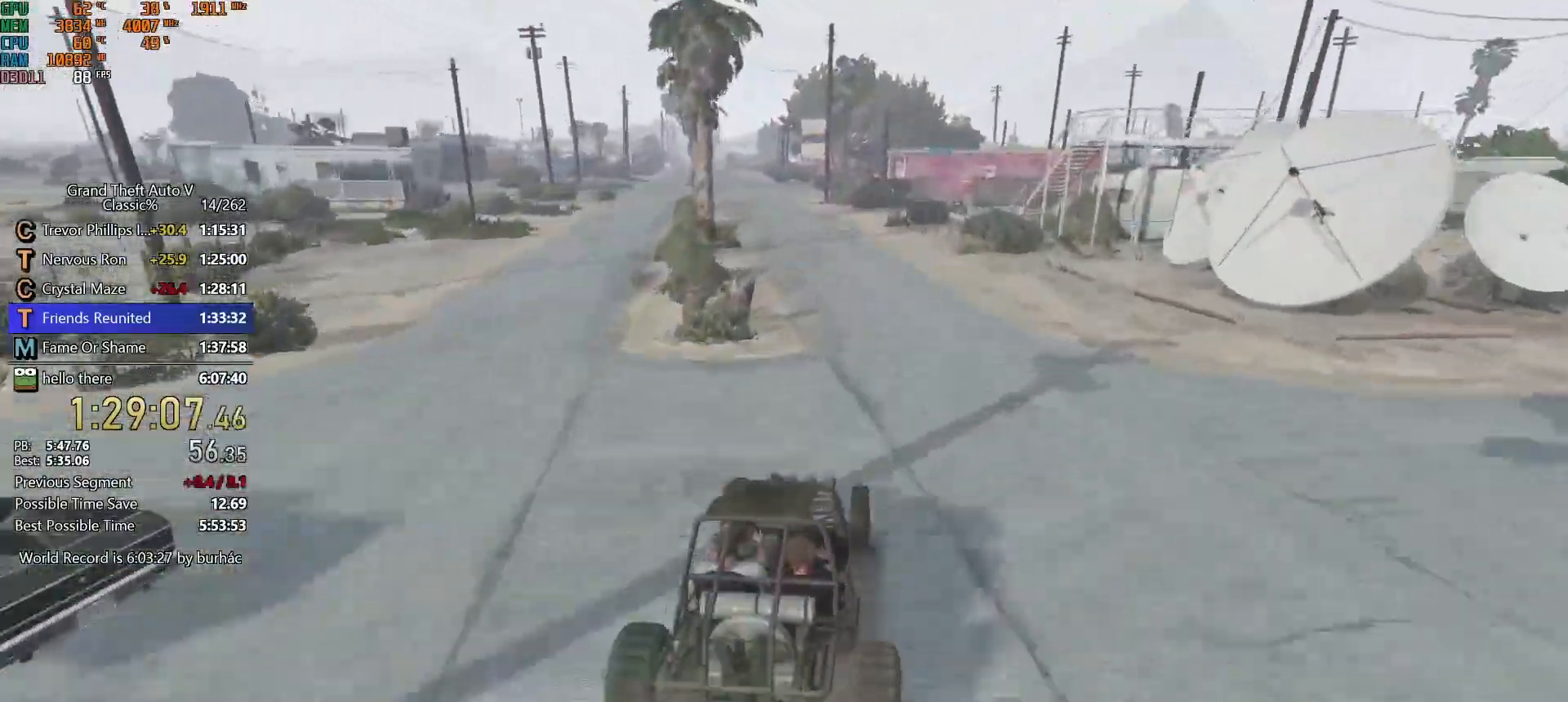
{"keys": ["a", "w"], "mouse": [], "events": [[217, "a", "down"], [317, "a", "up"], [467, "a", "down"]]}
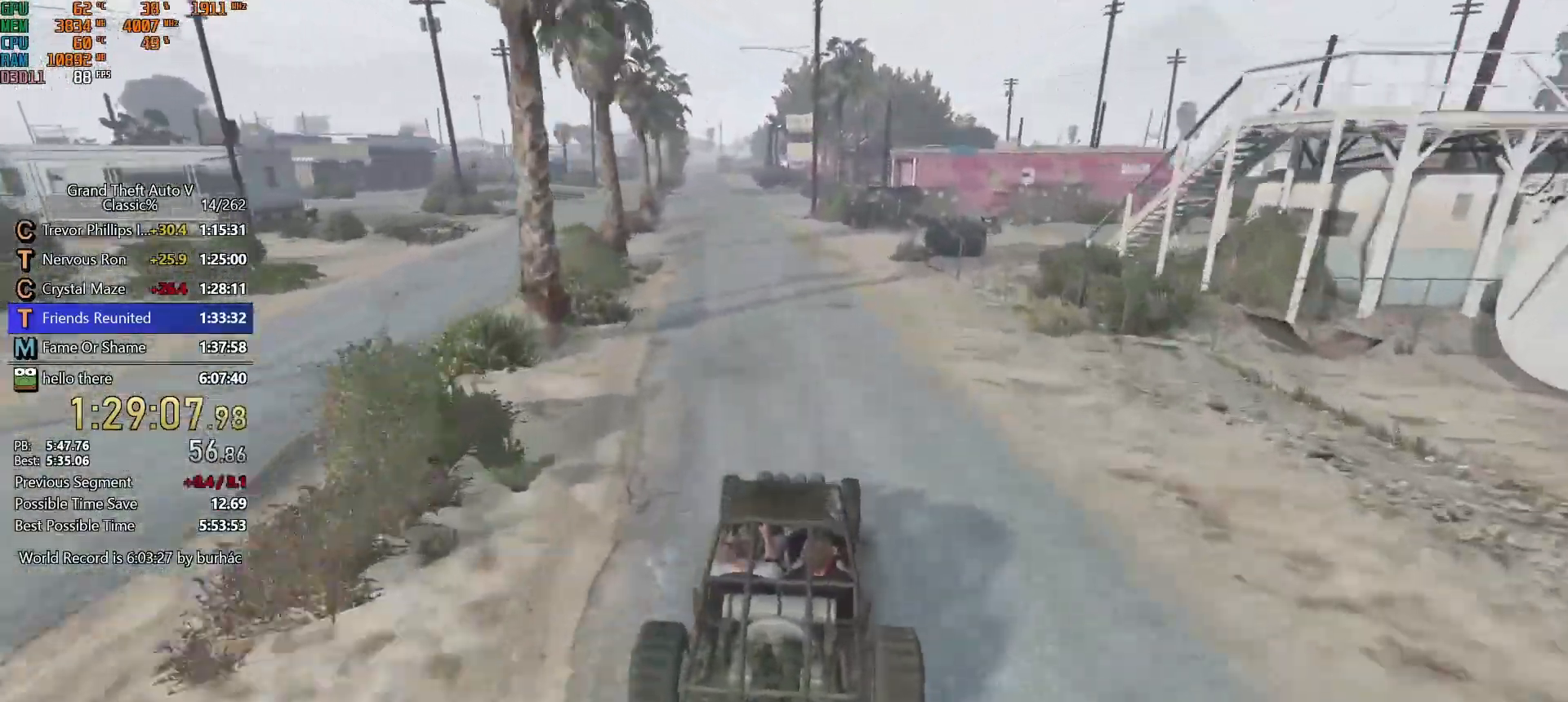
{"keys": ["w"], "mouse": [], "events": [[50, "a", "up"], [233, "a", "down"], [333, "a", "up"]]}
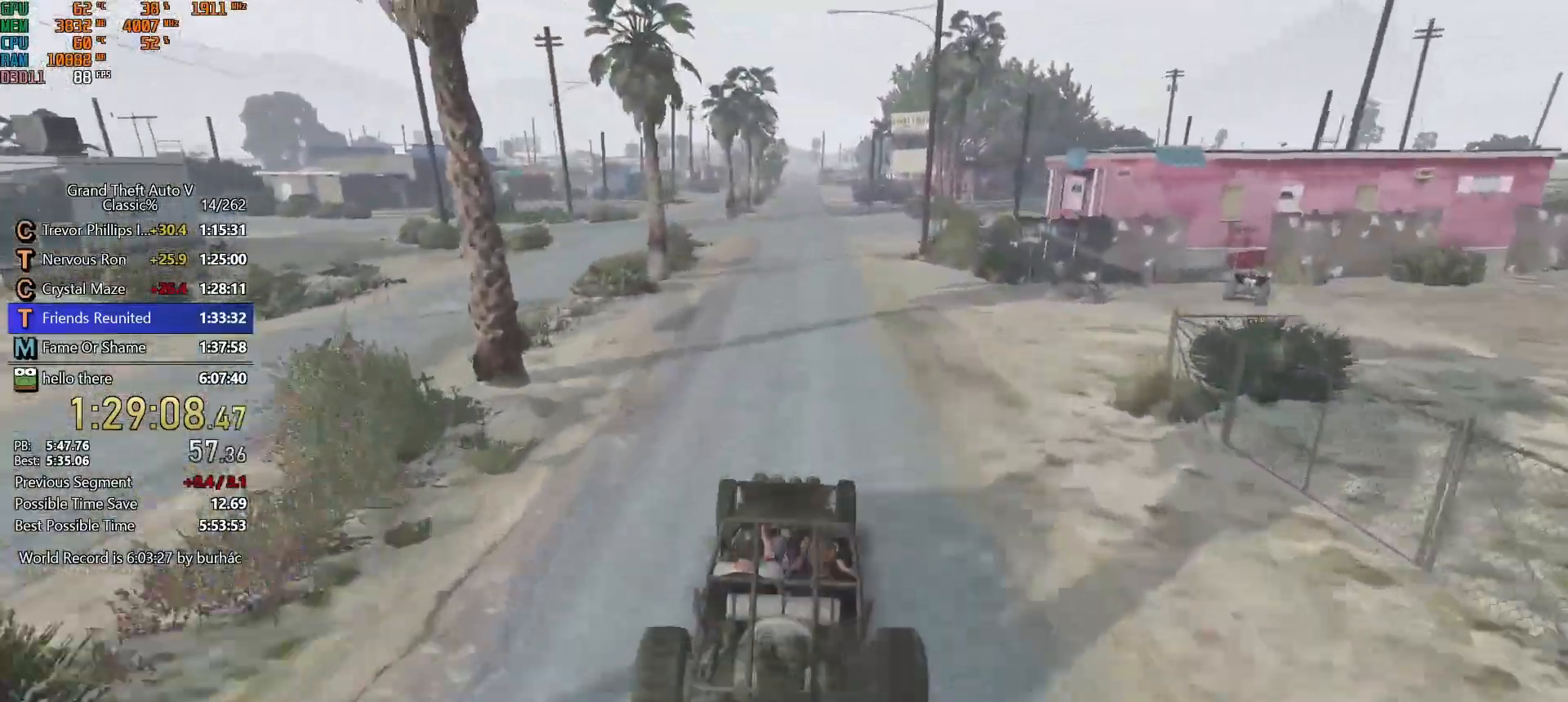
{"keys": ["w"], "mouse": [], "events": []}
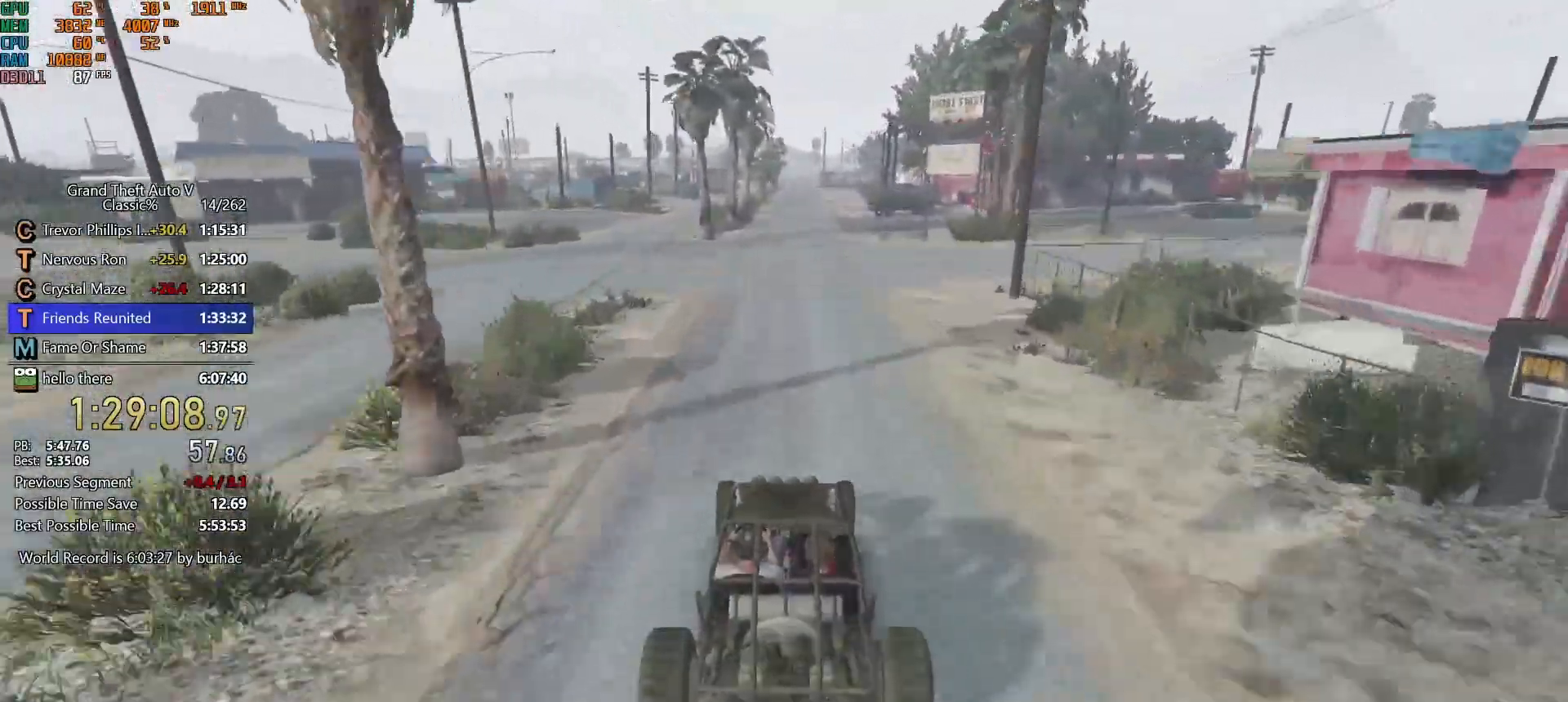
{"keys": ["w"], "mouse": [], "events": []}
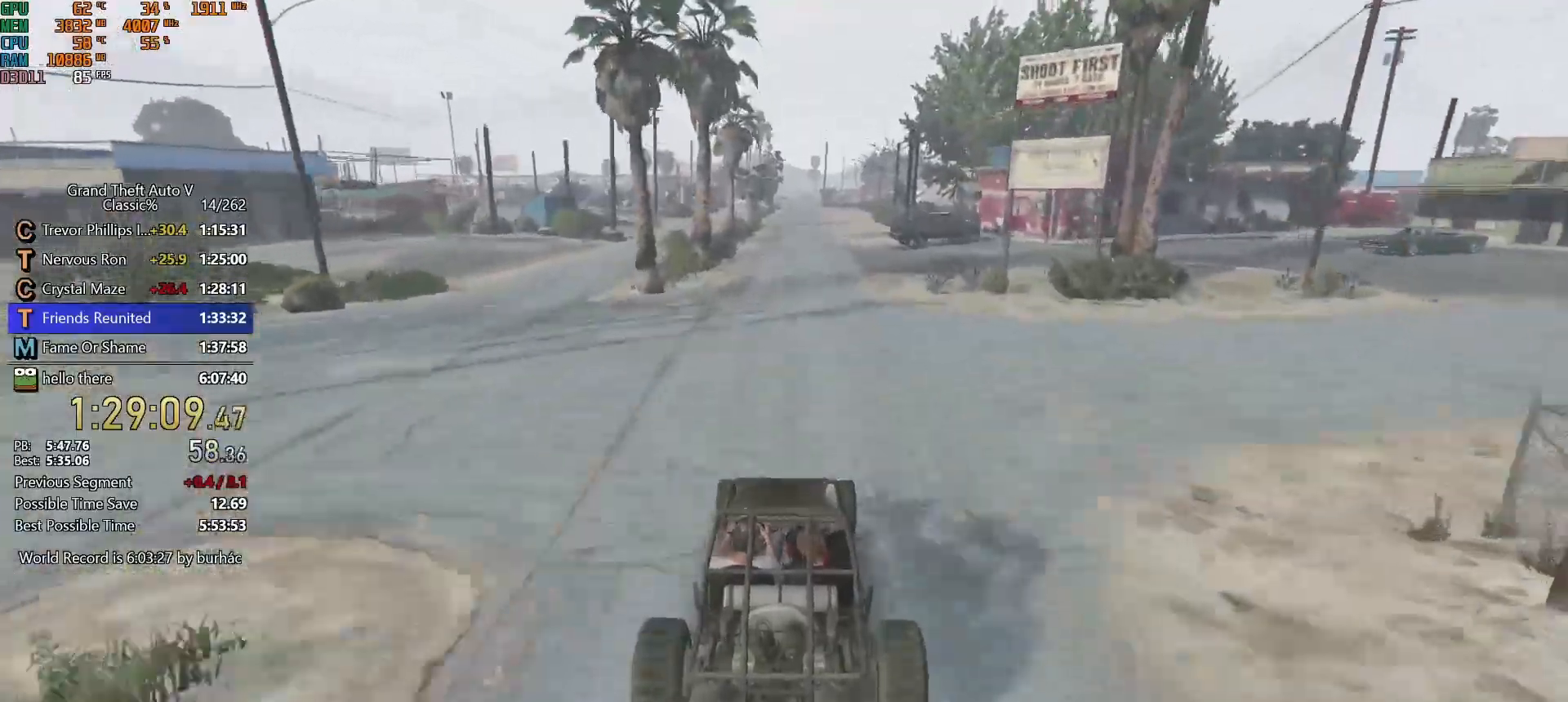
{"keys": ["w"], "mouse": [], "events": []}
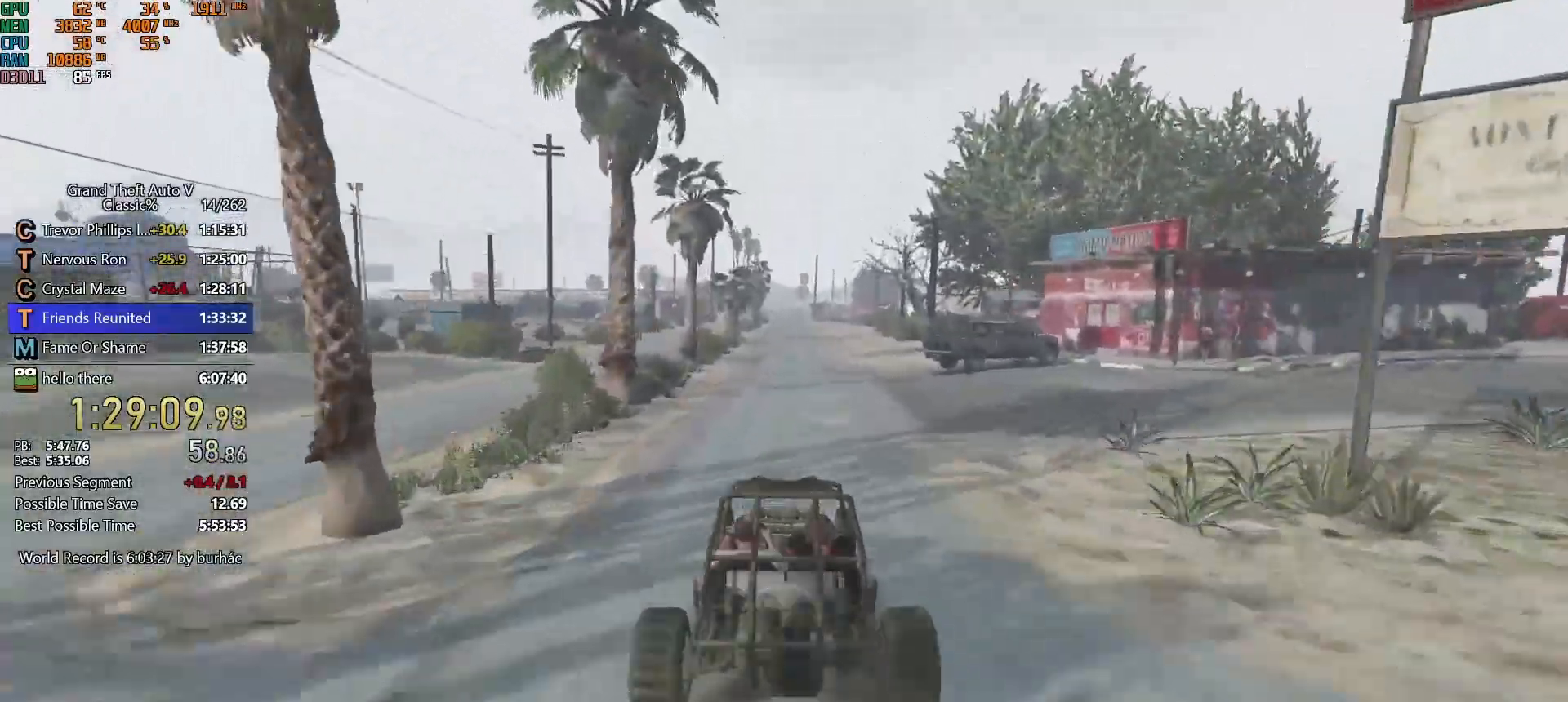
{"keys": ["w"], "mouse": [], "events": []}
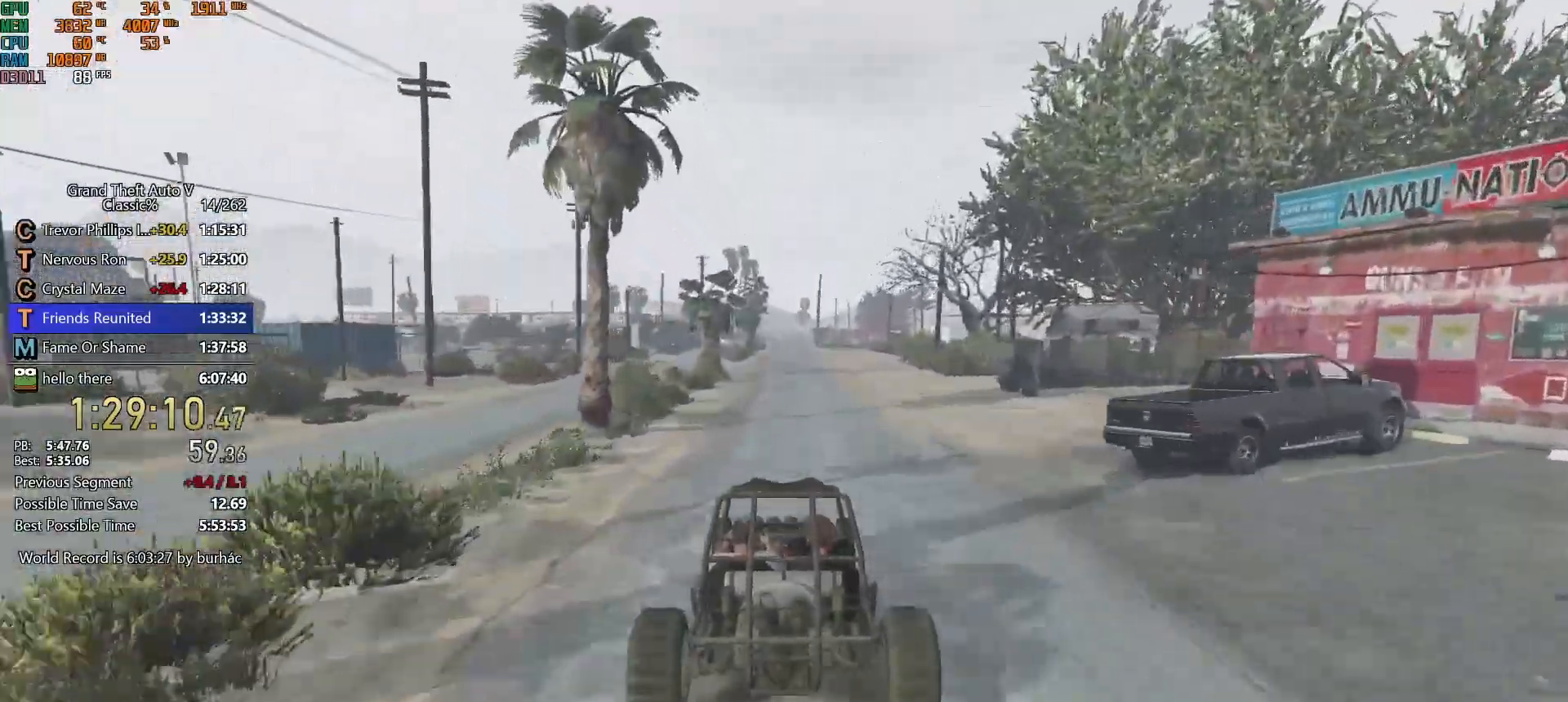
{"keys": ["w"], "mouse": [], "events": [[83, "v", "down"], [167, "v", "up"], [267, "v", "down"], [367, "v", "up"]]}
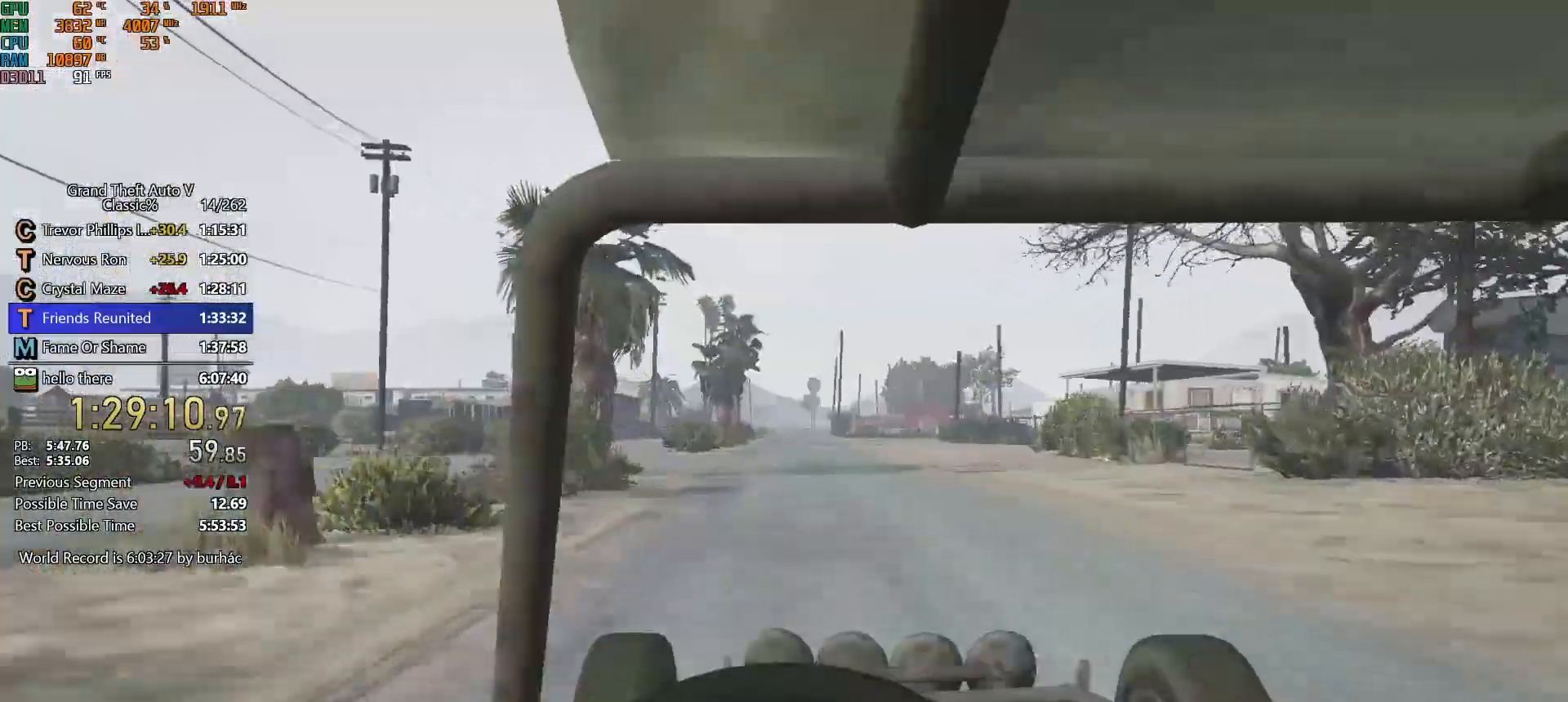
{"keys": ["w"], "mouse": [], "events": [[200, "v", "down"], [233, "v", "up"]]}
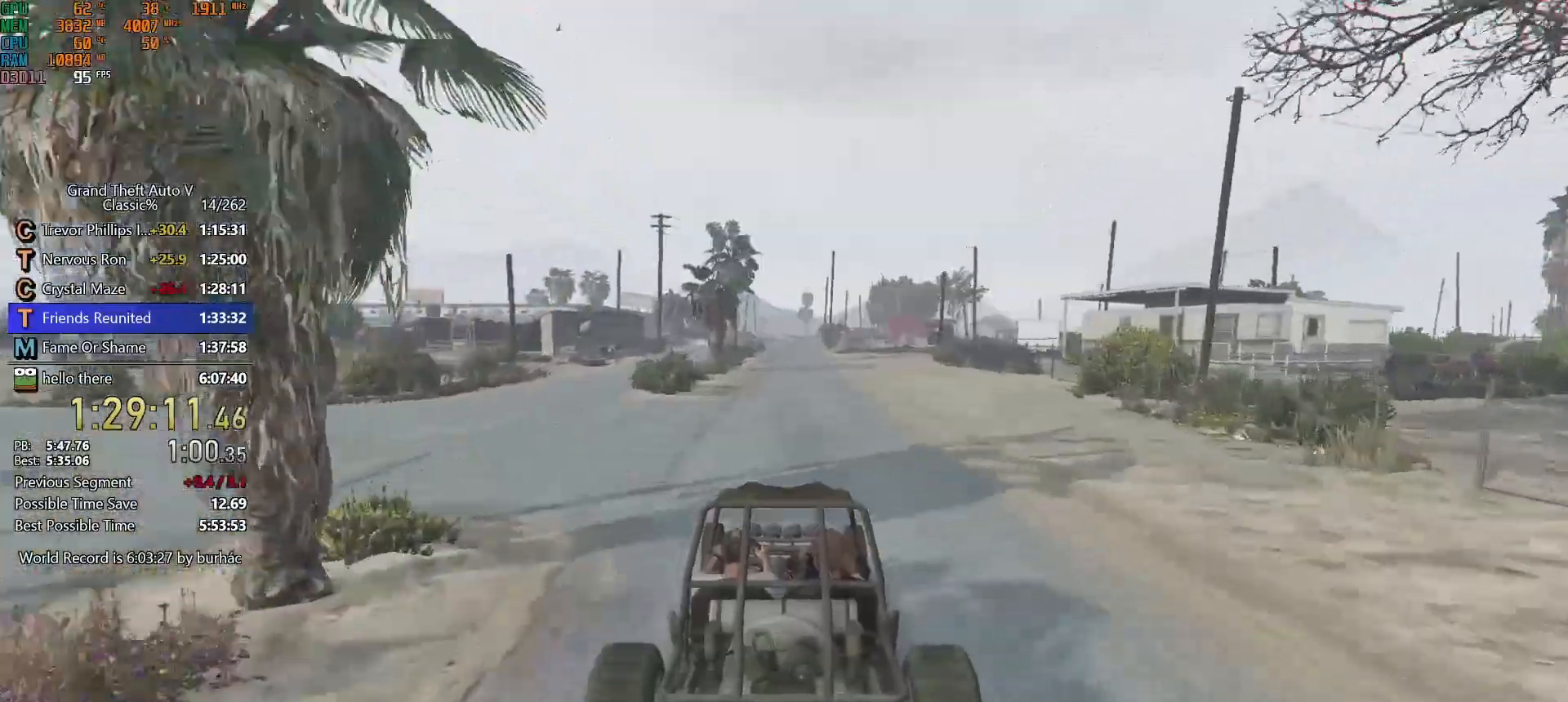
{"keys": ["w"], "mouse": [], "events": []}
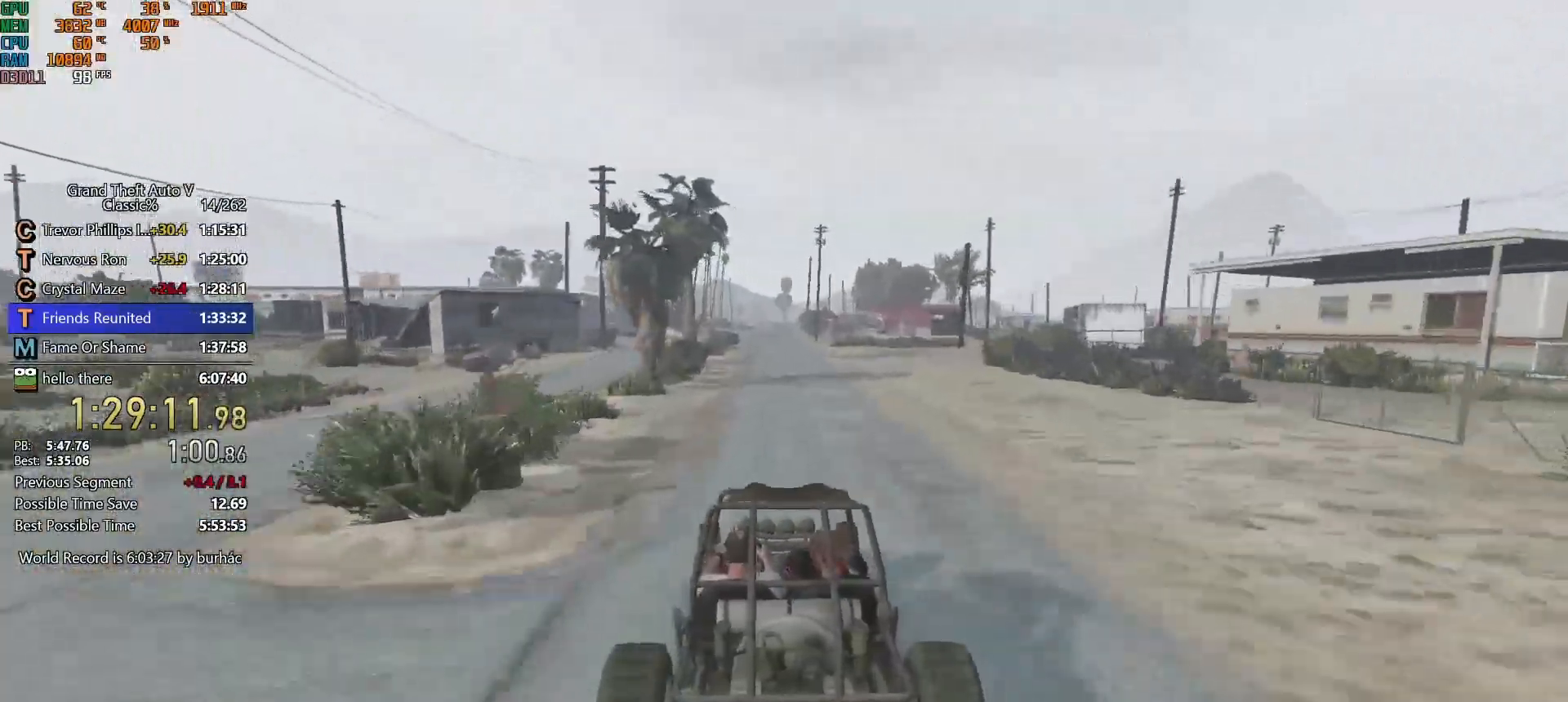
{"keys": ["v", "w"], "mouse": [], "events": [[317, "v", "down"], [417, "v", "up"], [500, "v", "down"]]}
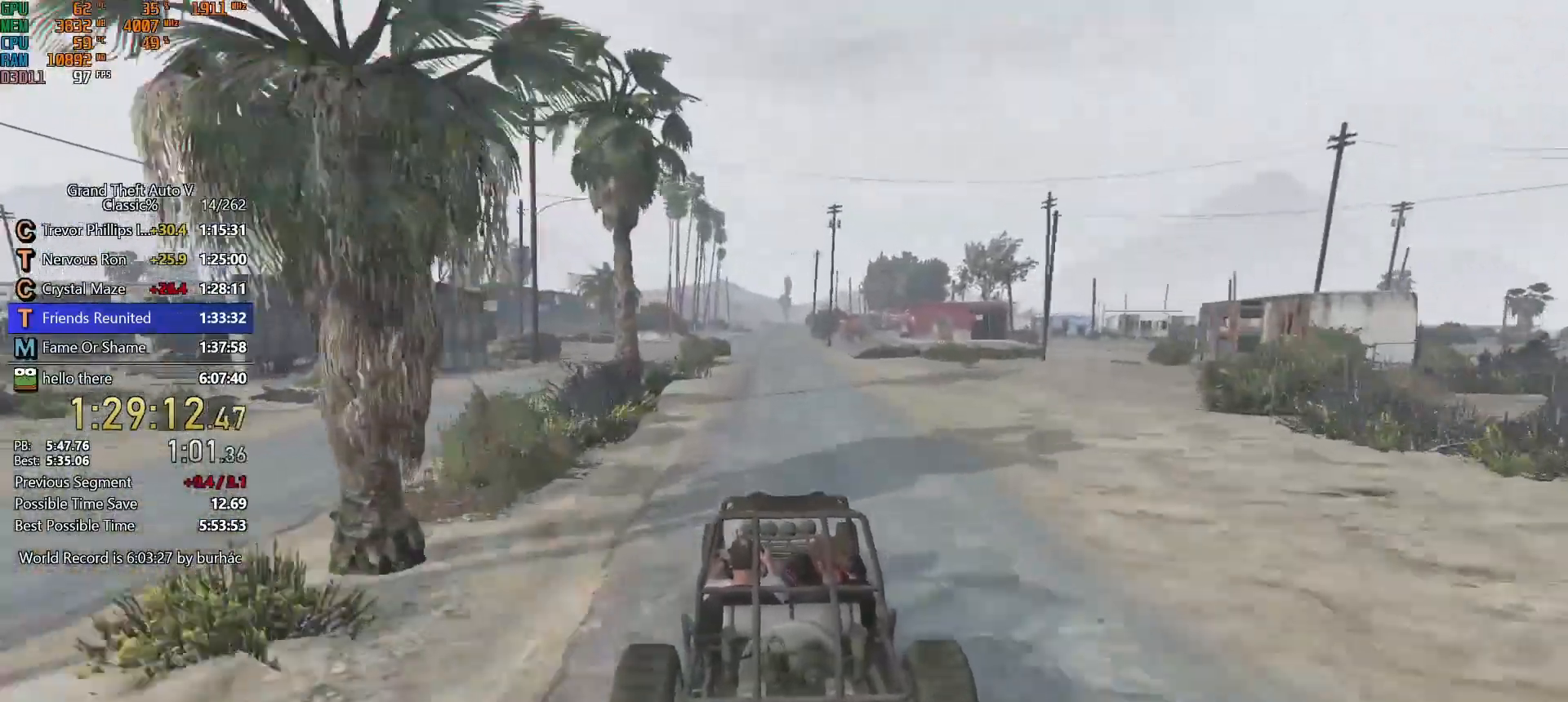
{"keys": ["w"], "mouse": [], "events": [[150, "v", "up"]]}
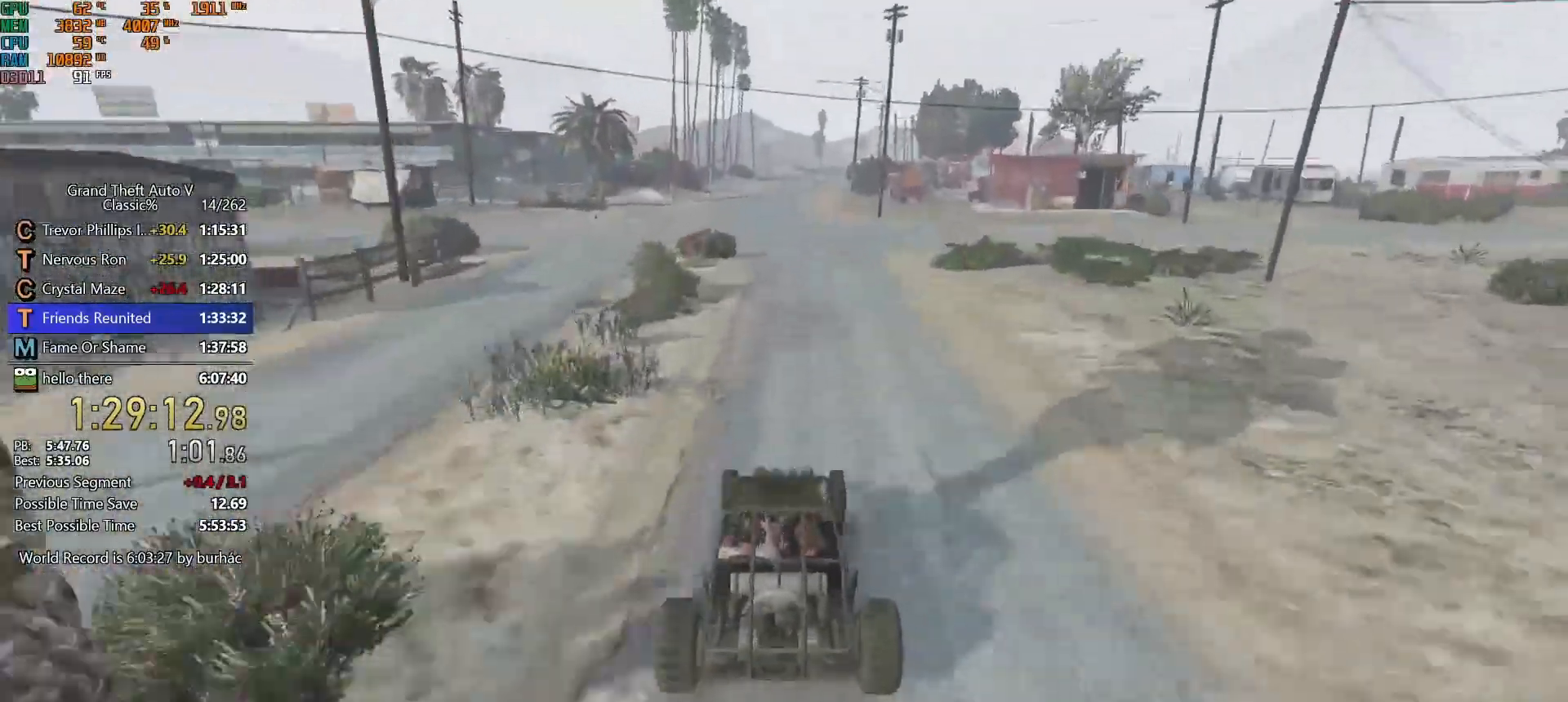
{"keys": ["w"], "mouse": [], "events": []}
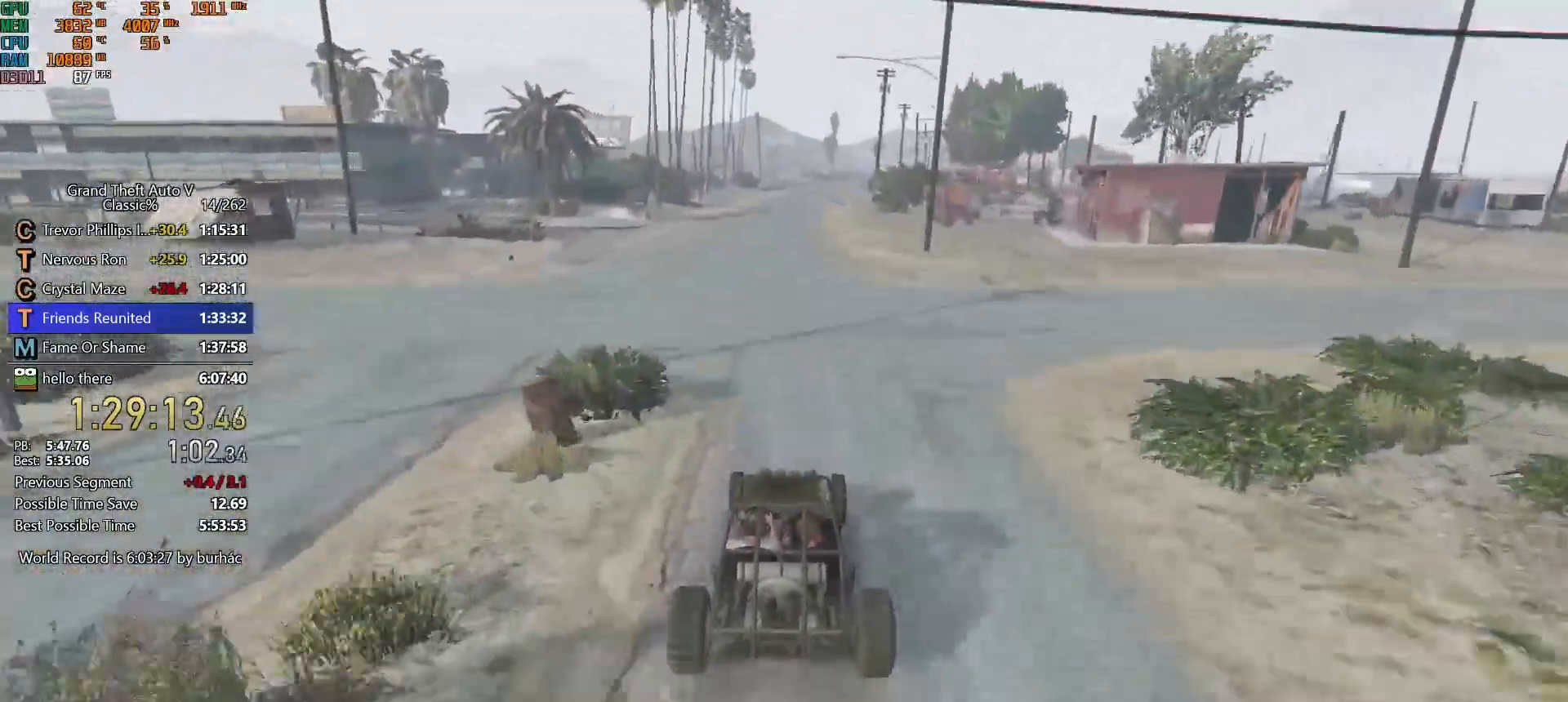
{"keys": ["w"], "mouse": [], "events": []}
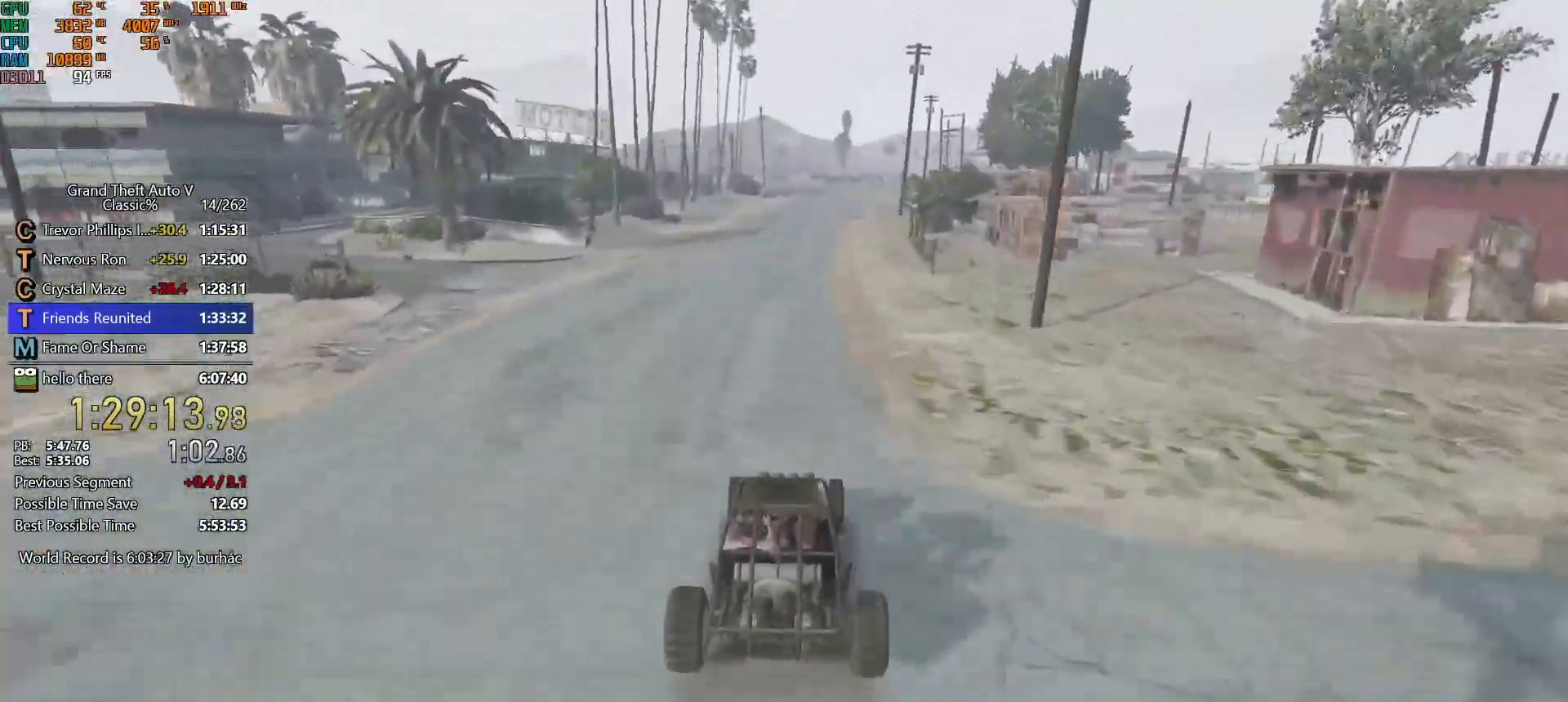
{"keys": ["w"], "mouse": [], "events": []}
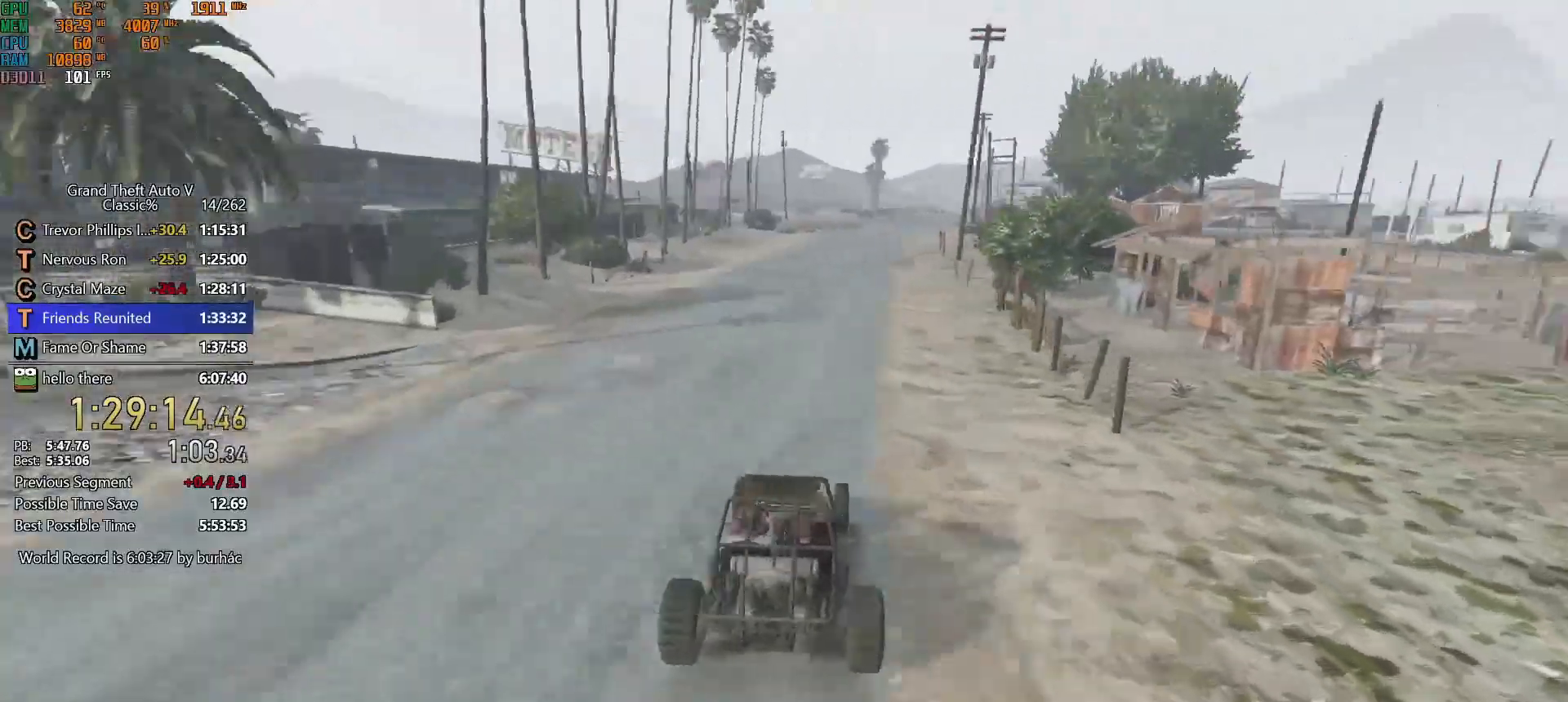
{"keys": ["w"], "mouse": [], "events": [[300, "d", "down"], [350, "d", "up"]]}
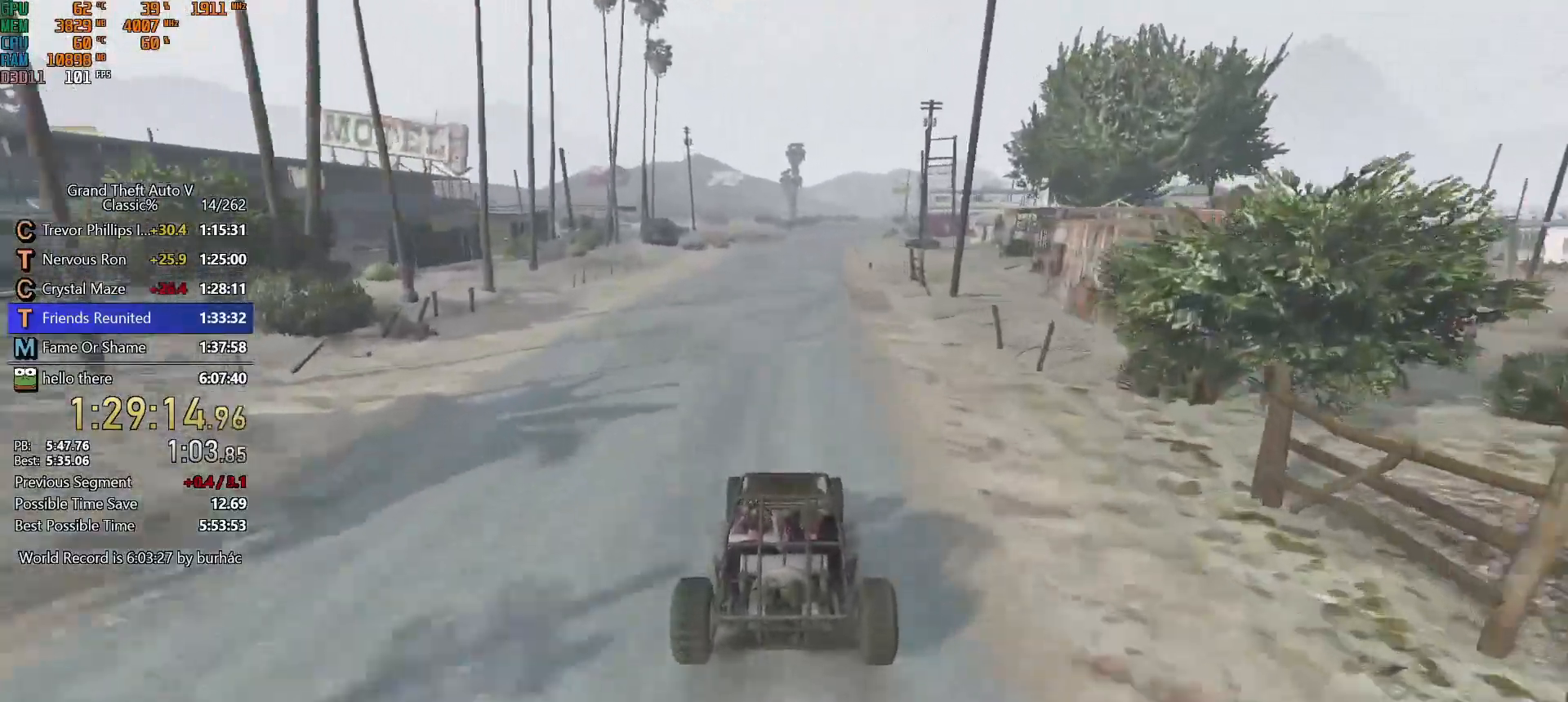
{"keys": ["w"], "mouse": [], "events": [[317, "d", "down"], [367, "d", "up"]]}
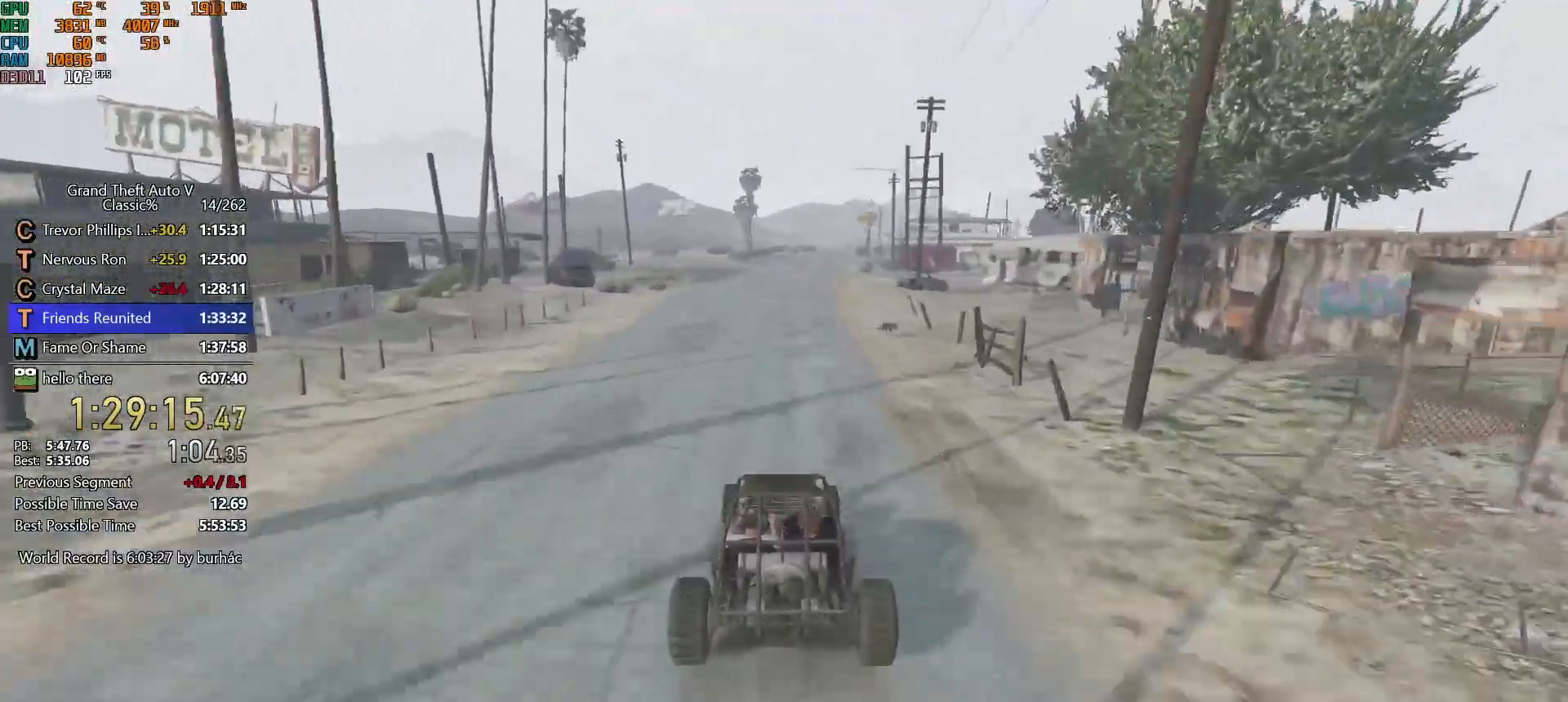
{"keys": ["w"], "mouse": [], "events": [[183, "d", "down"], [283, "d", "up"]]}
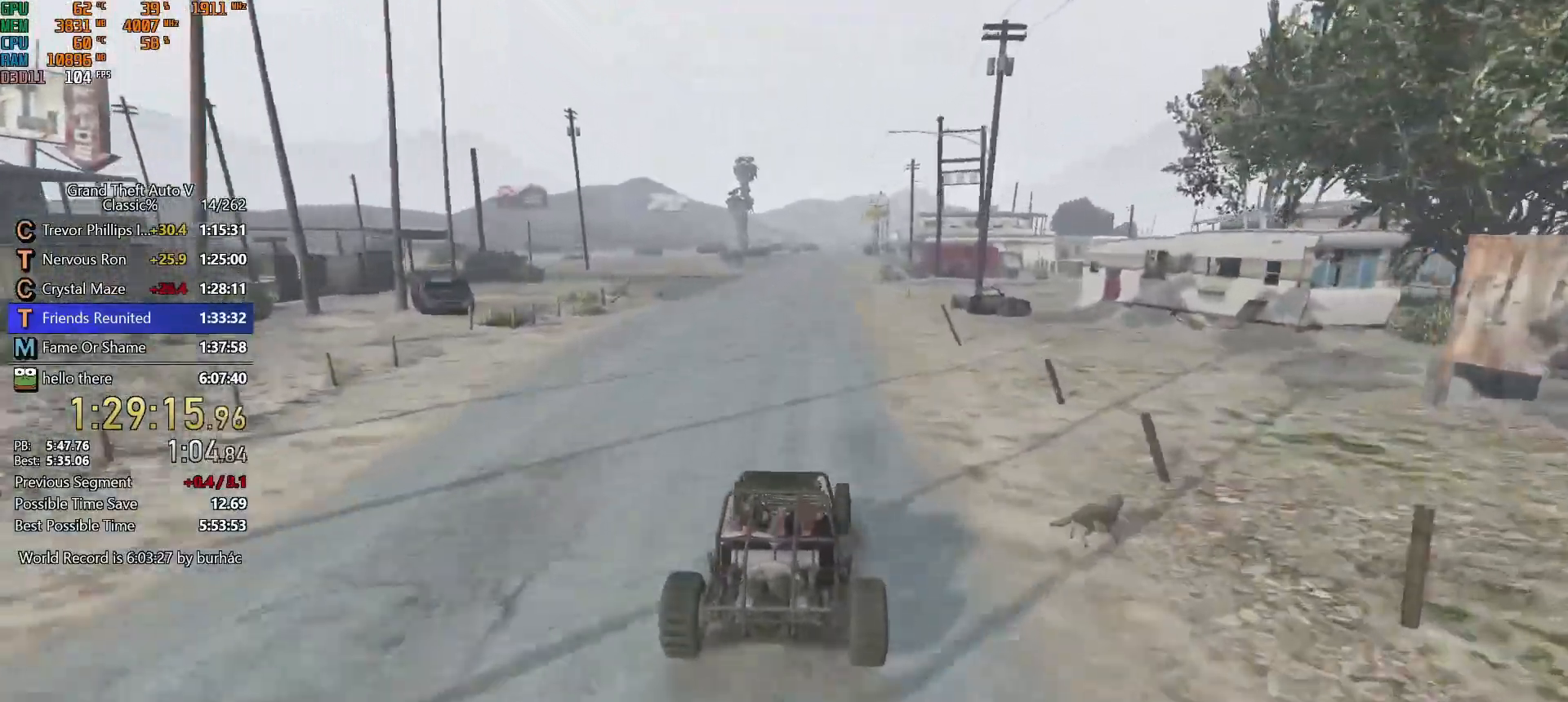
{"keys": ["a", "w"], "mouse": [], "events": [[17, "d", "down"], [67, "d", "up"], [450, "a", "down"]]}
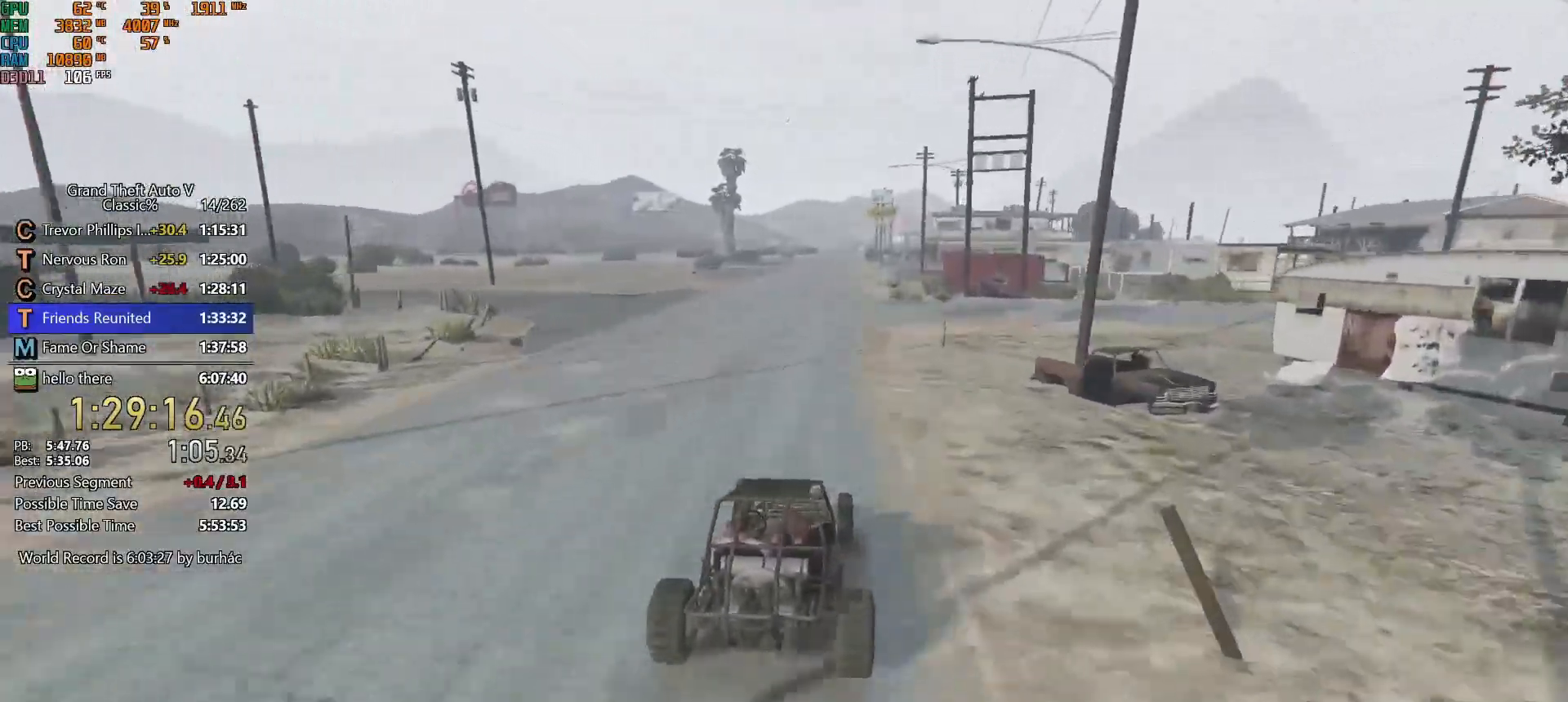
{"keys": ["w"], "mouse": [], "events": [[33, "a", "up"]]}
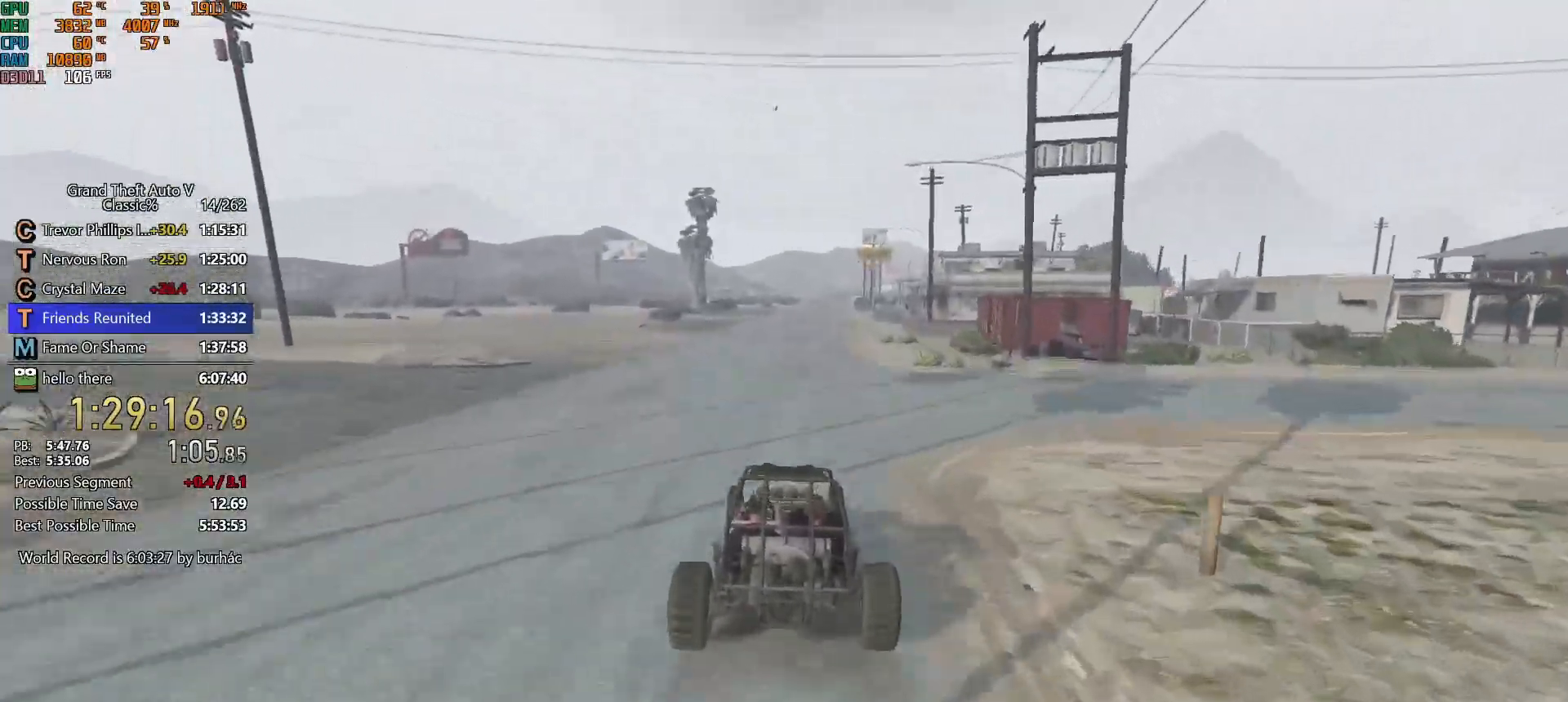
{"keys": ["w"], "mouse": [], "events": []}
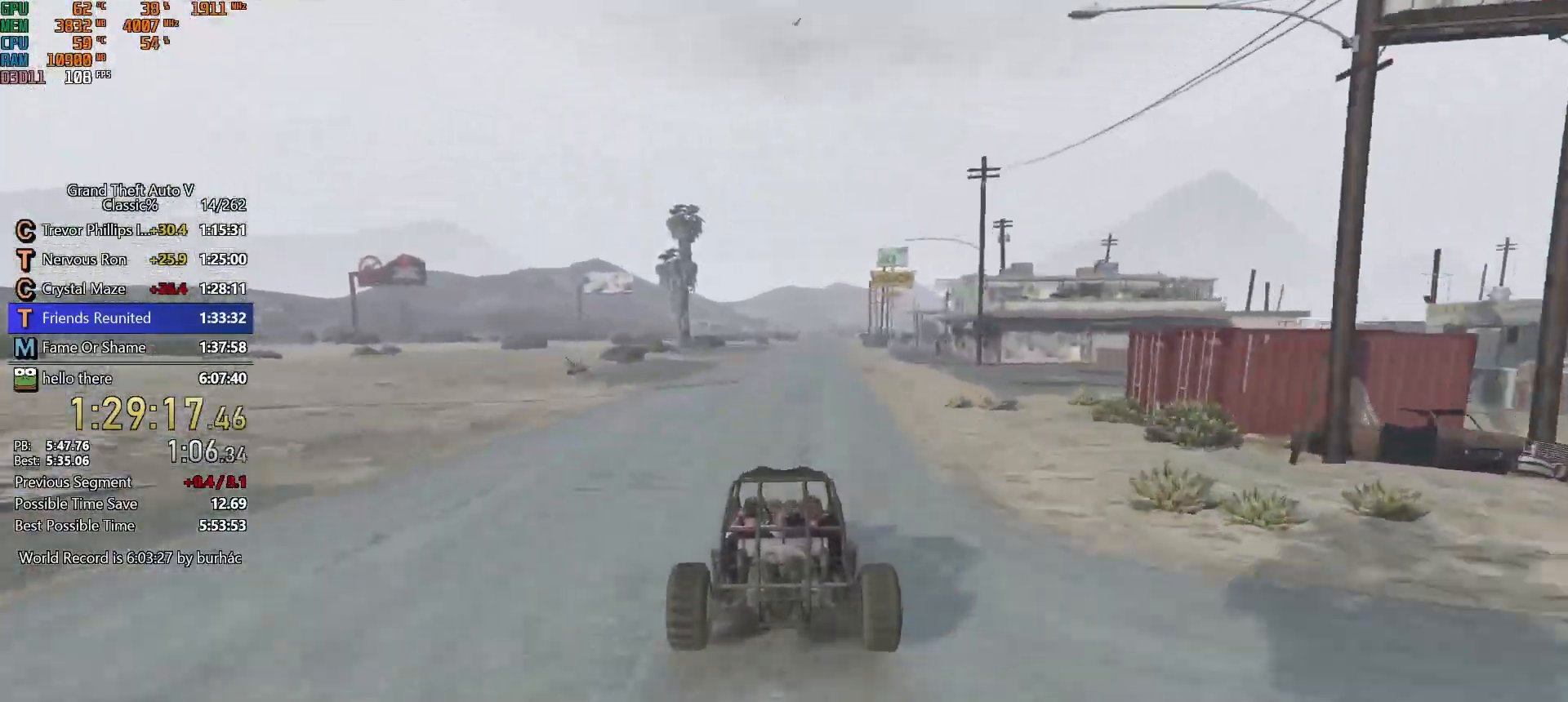
{"keys": ["w"], "mouse": [], "events": []}
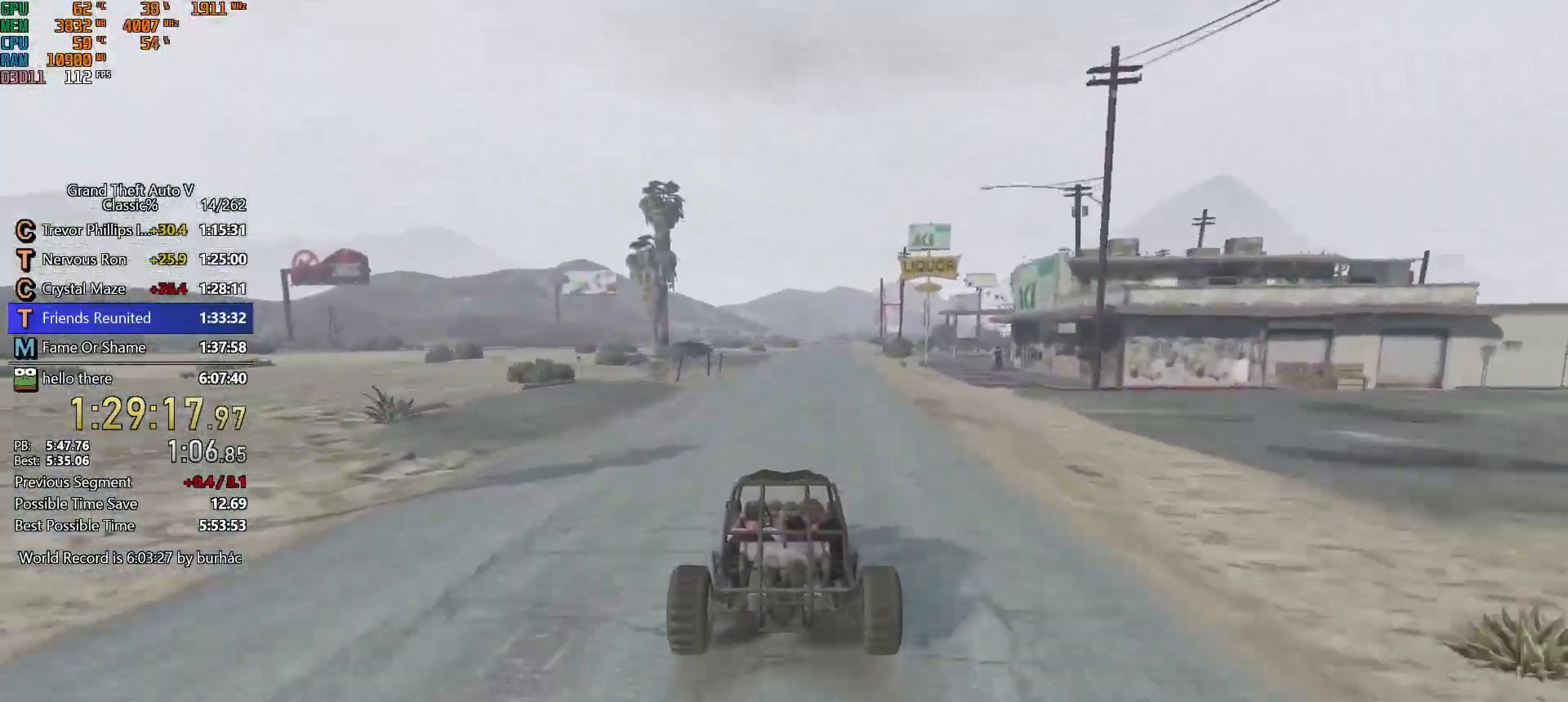
{"keys": ["w"], "mouse": [], "events": [[133, "d", "down"], [217, "d", "up"]]}
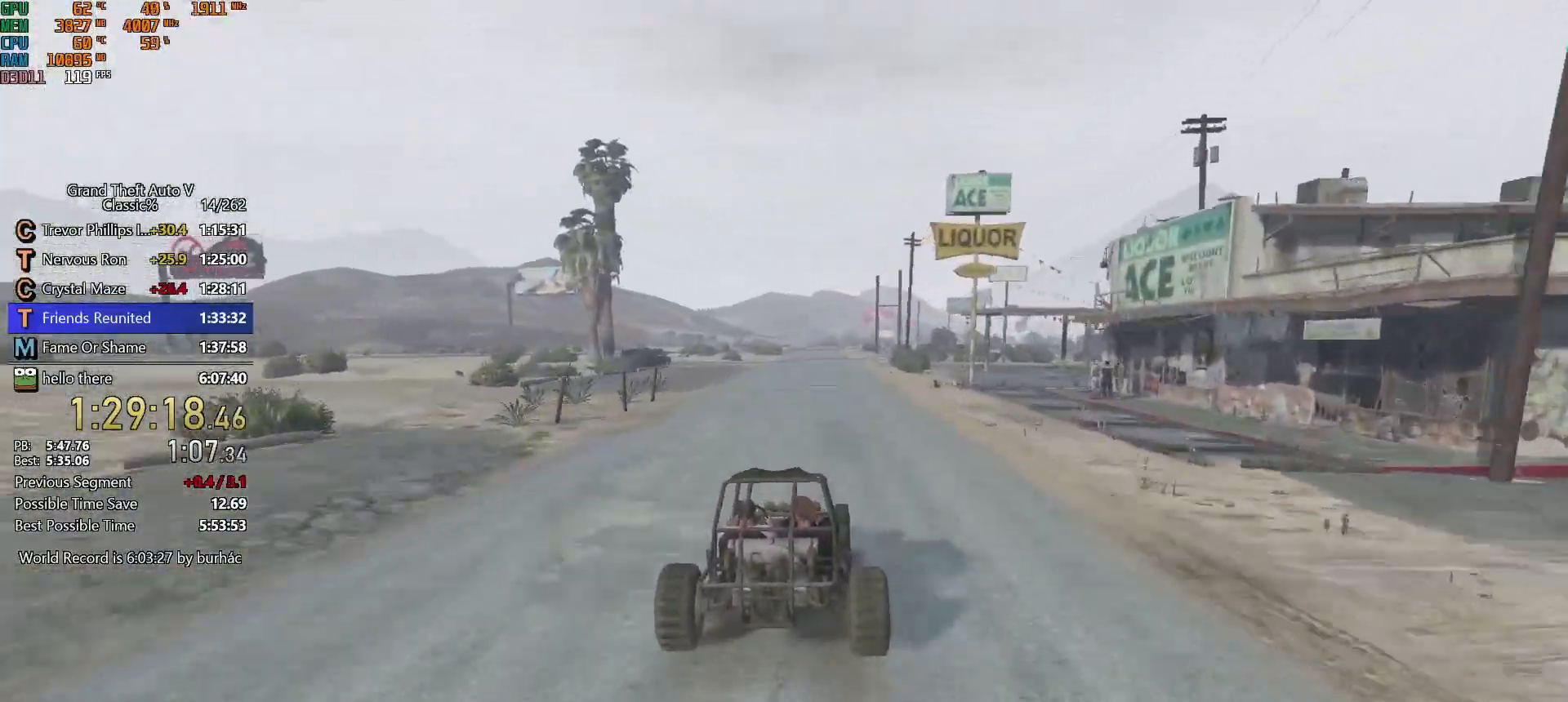
{"keys": ["w"], "mouse": [], "events": []}
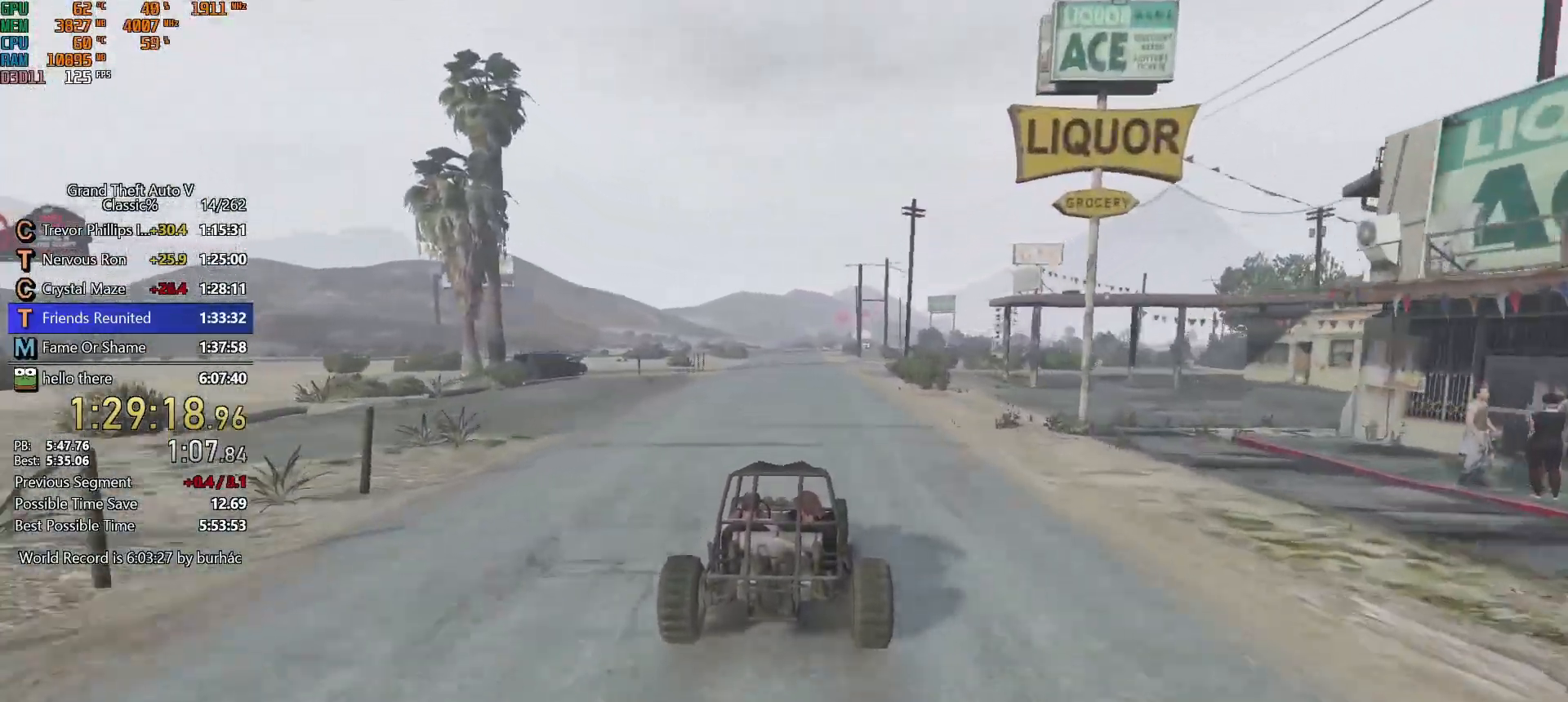
{"keys": ["w"], "mouse": [], "events": []}